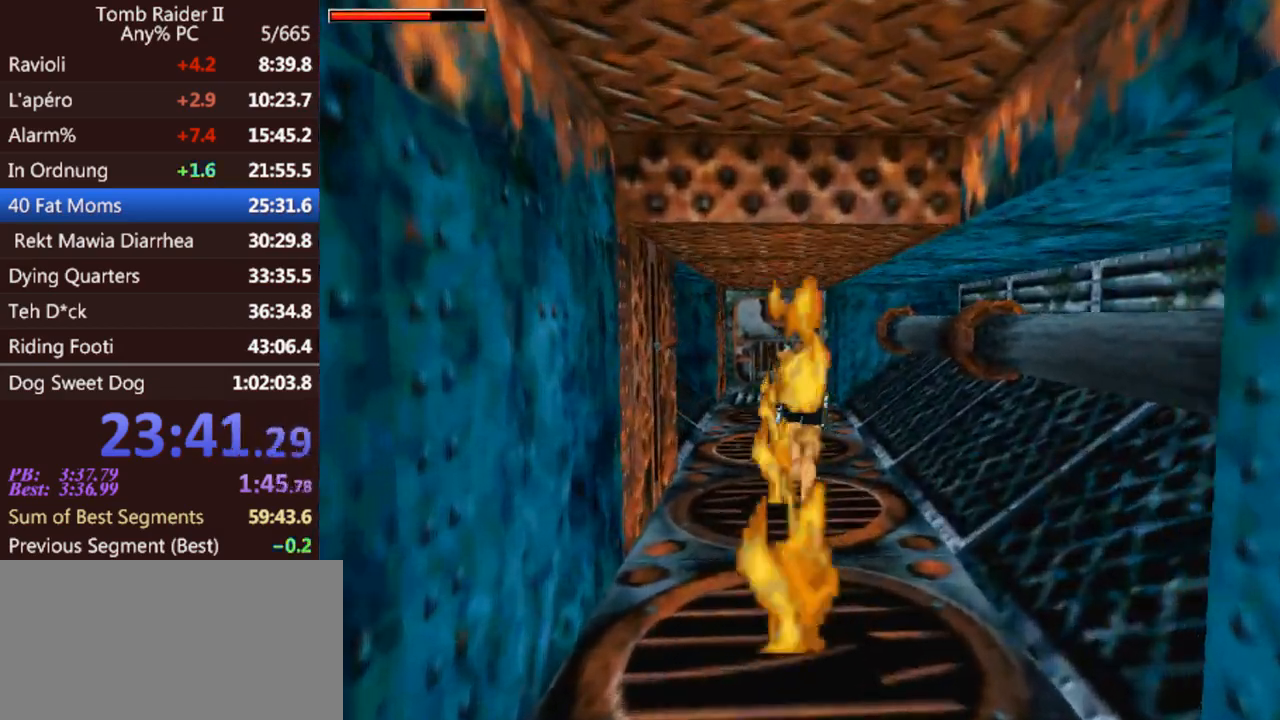
Gameplay with keyboard; each line is a JSON object with the keys held at the frame after it. "events" lists presses ("down") and releases ("up") of "0", "1", "2", "3", "4", "5", "6", "7", "8", "9", "act", "crouch", "dash", "down", "flare", "gun", "inv", "jump", "left", "look", "right", "roll", "sl", "sr", "up" and "walk" between this image and that frame as [ms after this image, input, new state], when the widget could be followed in between. No other keys are recorded. Mouse input is not recorded. Key names are as the overlay labels them; some are game actions (e.g. jump) rather than physical keys. Not read: other_keys.
{"keys": ["up"], "events": [[167, "left", "down"], [367, "left", "up"], [400, "jump", "up"]]}
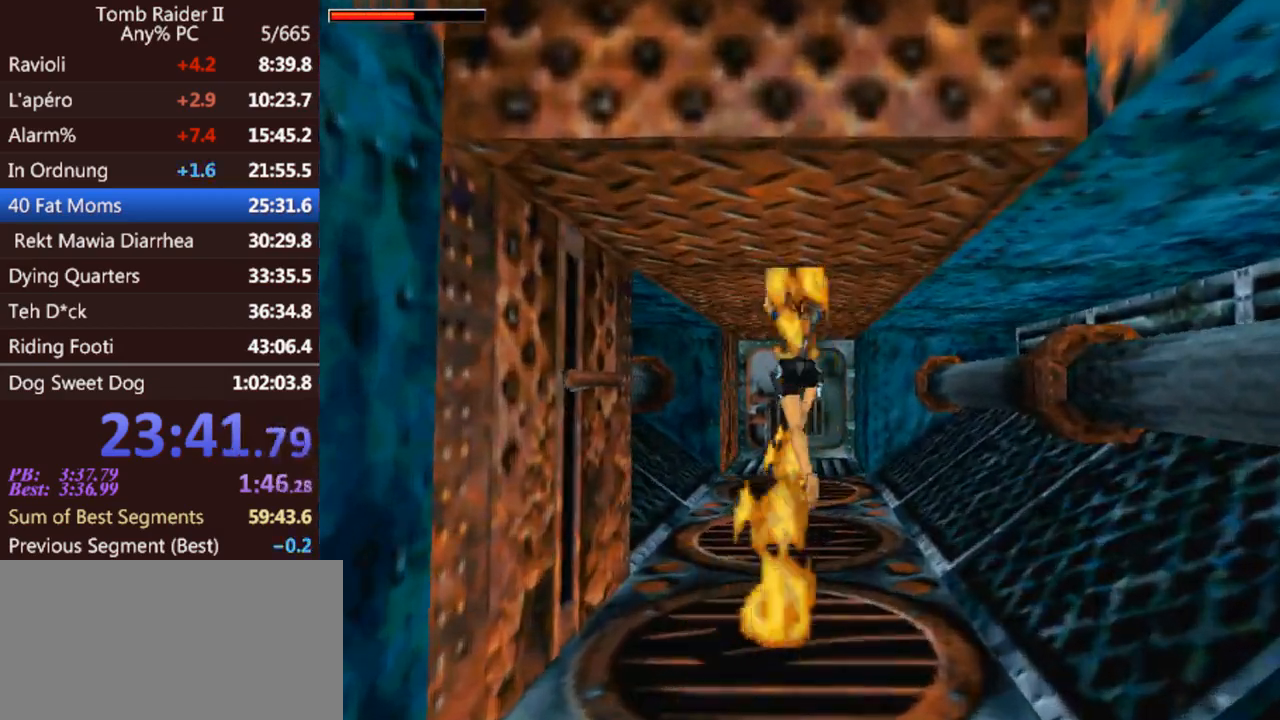
{"keys": ["up"], "events": [[300, "right", "down"], [333, "right", "up"]]}
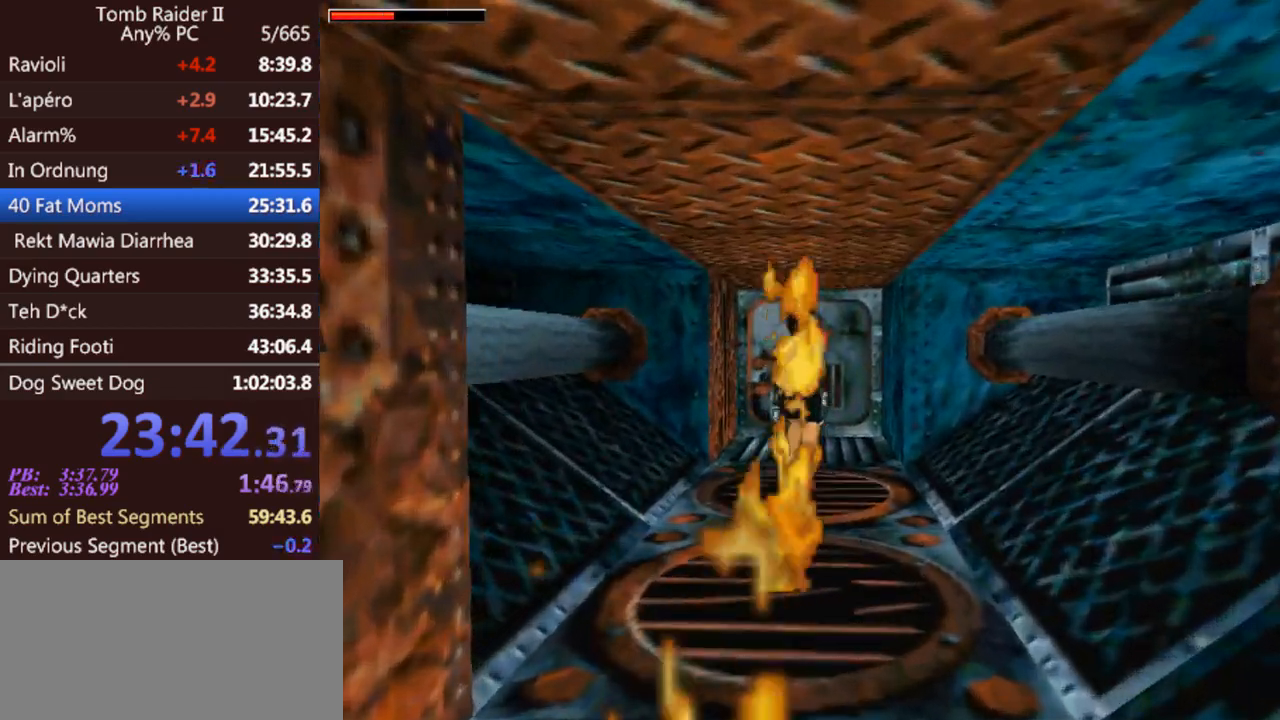
{"keys": ["left", "up"], "events": [[200, "left", "down"]]}
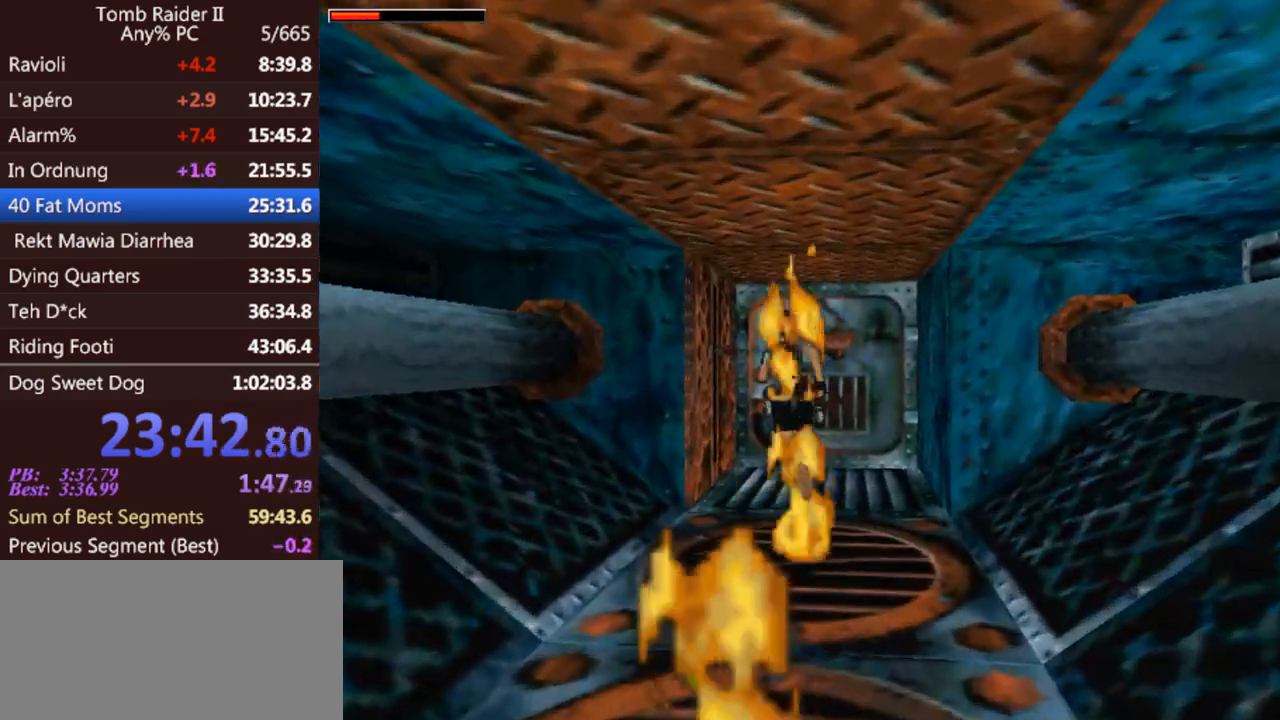
{"keys": ["act", "left"], "events": [[267, "up", "up"], [500, "act", "down"]]}
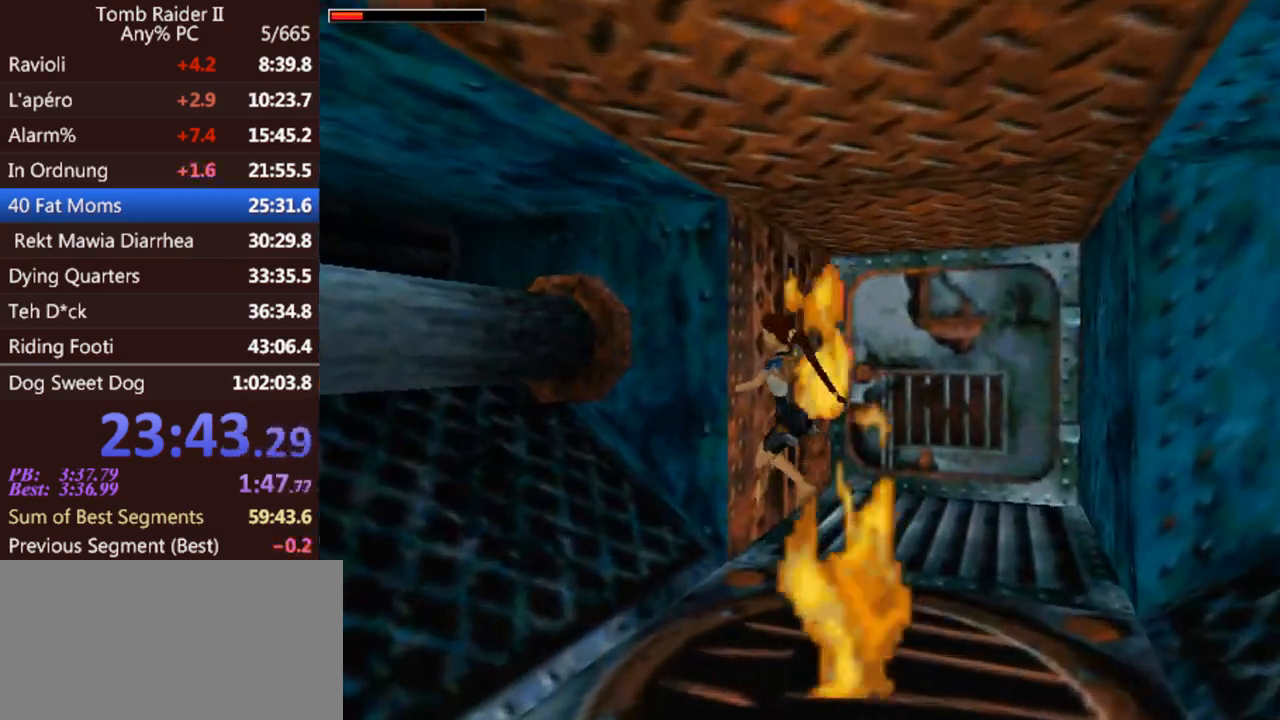
{"keys": ["act"]}
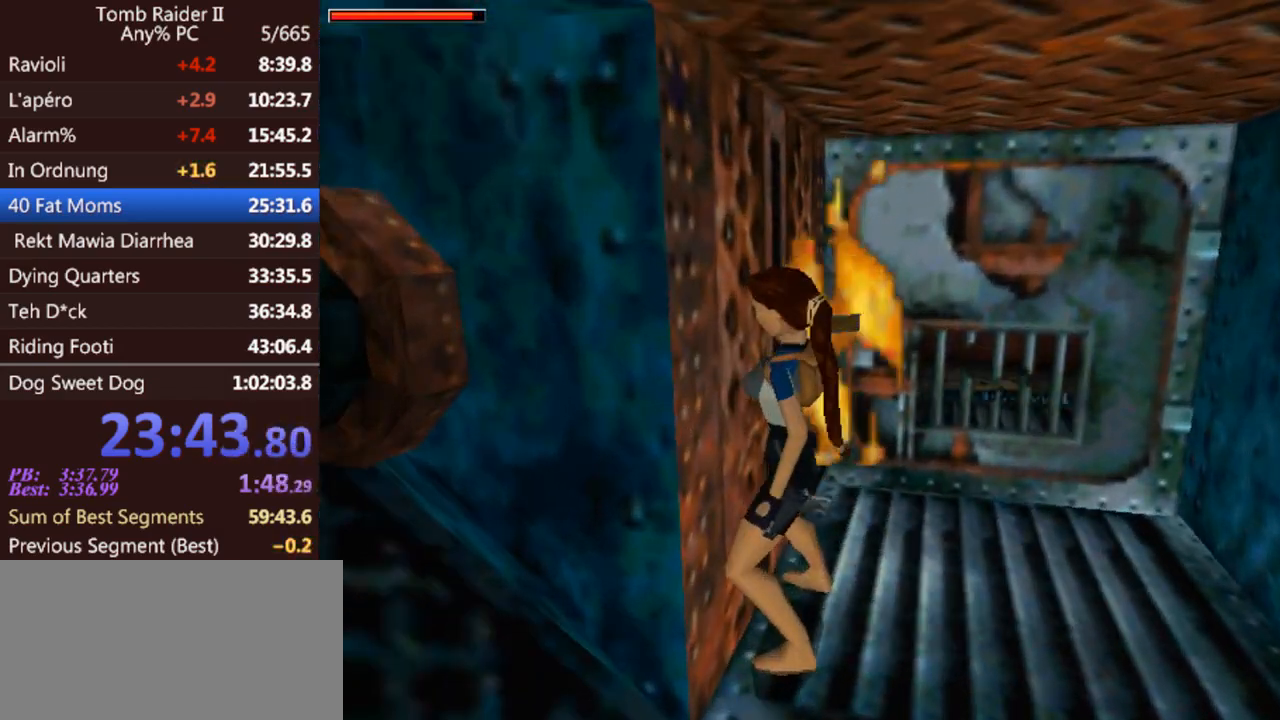
{"keys": ["right"], "events": [[33, "act", "up"], [233, "right", "down"]]}
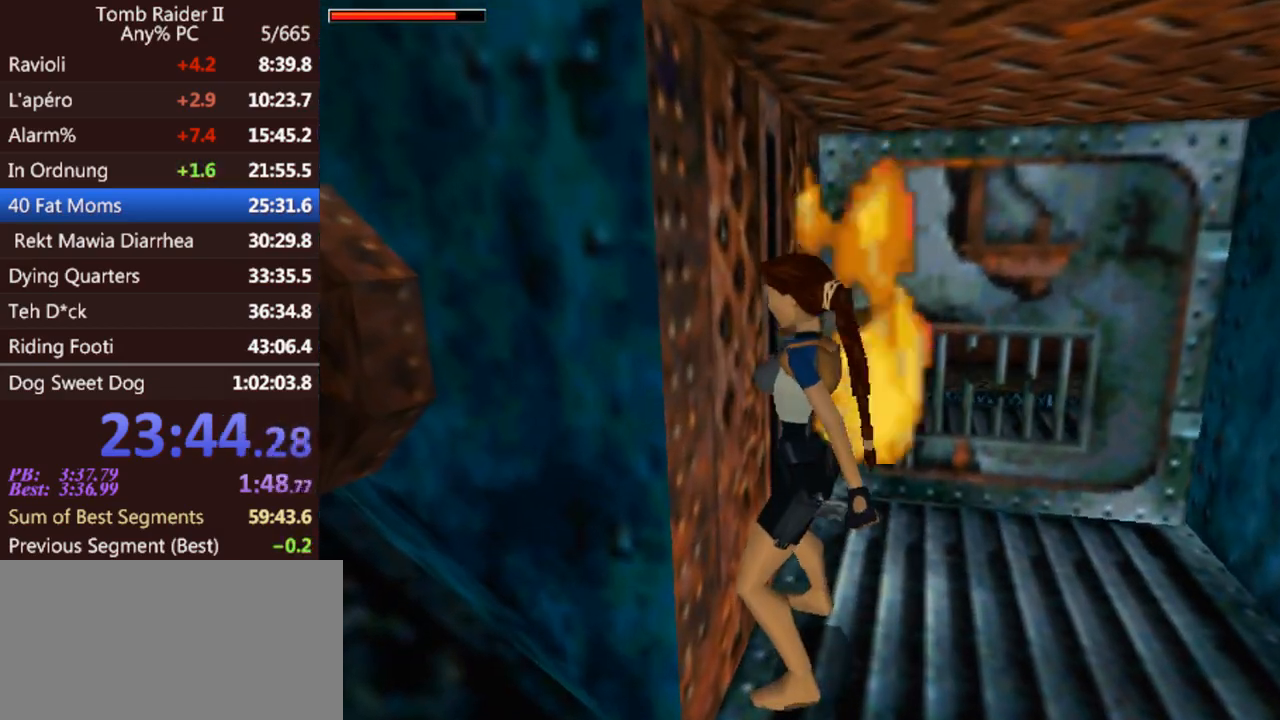
{"keys": ["right"], "events": []}
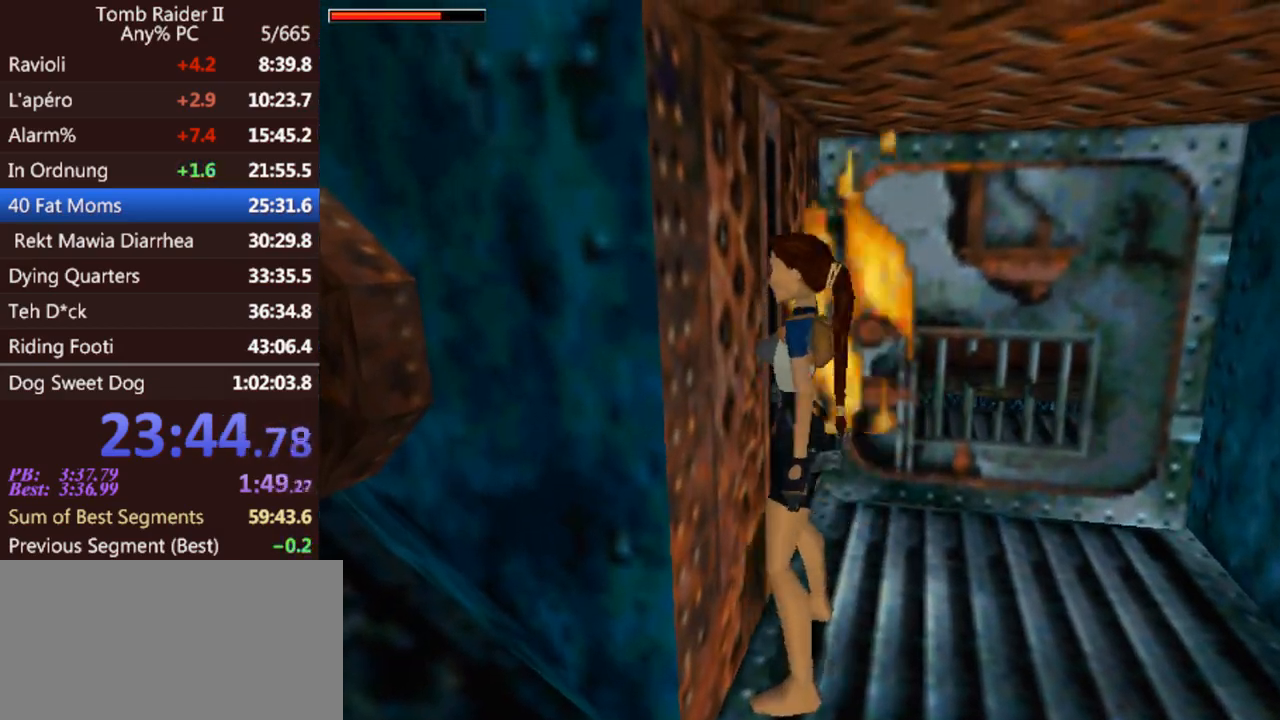
{"keys": ["right"], "events": []}
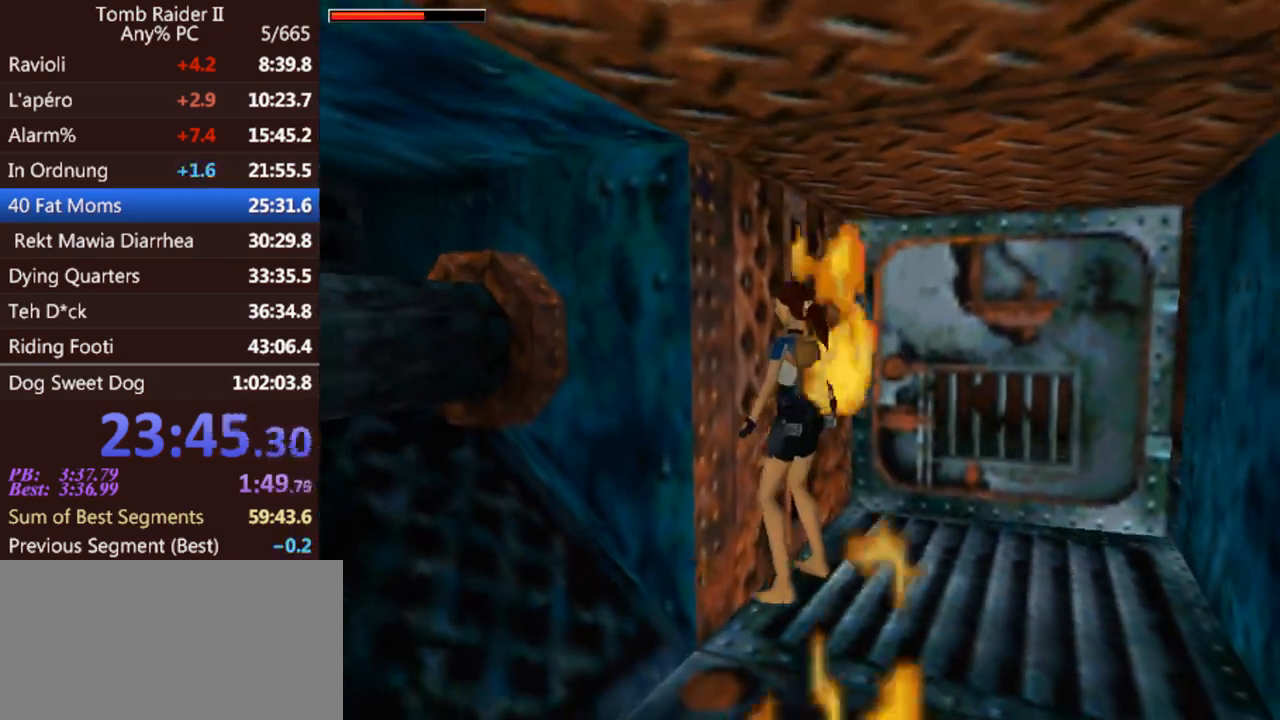
{"keys": ["right", "up"], "events": [[233, "up", "down"]]}
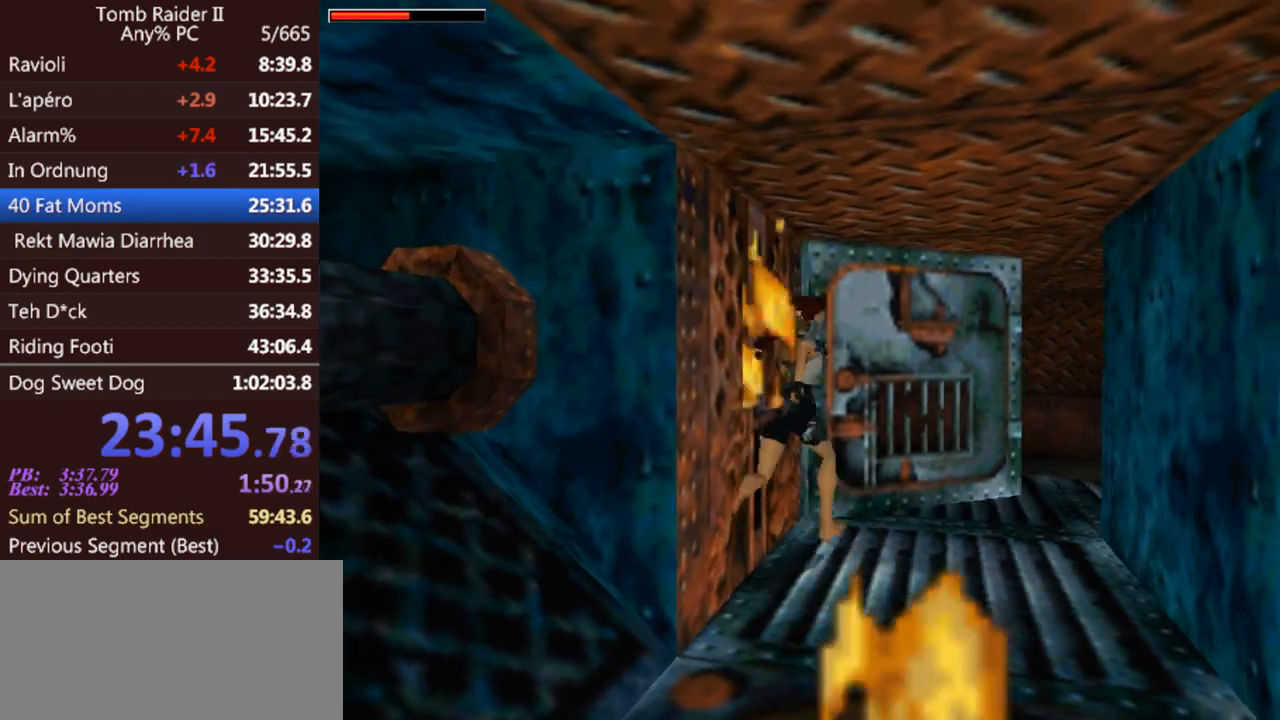
{"keys": ["jump", "left", "up"], "events": [[67, "right", "up"], [133, "left", "down"], [400, "jump", "down"]]}
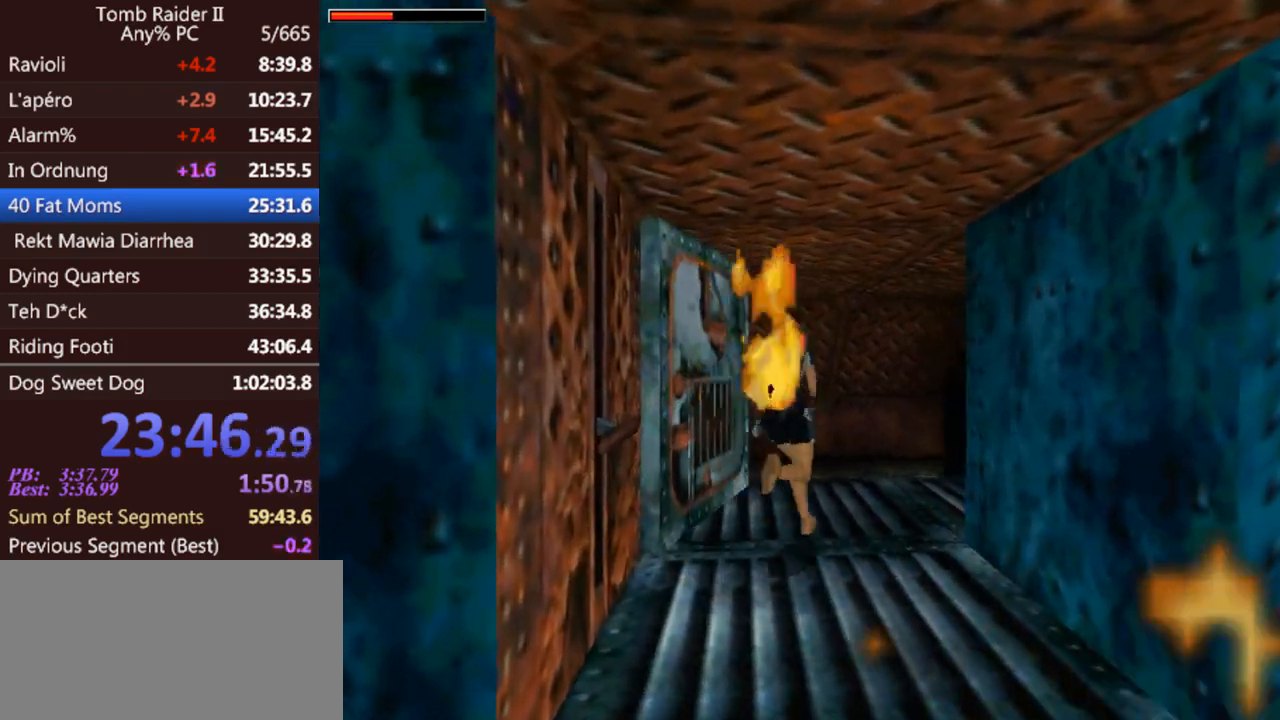
{"keys": ["left", "up"], "events": [[400, "jump", "up"]]}
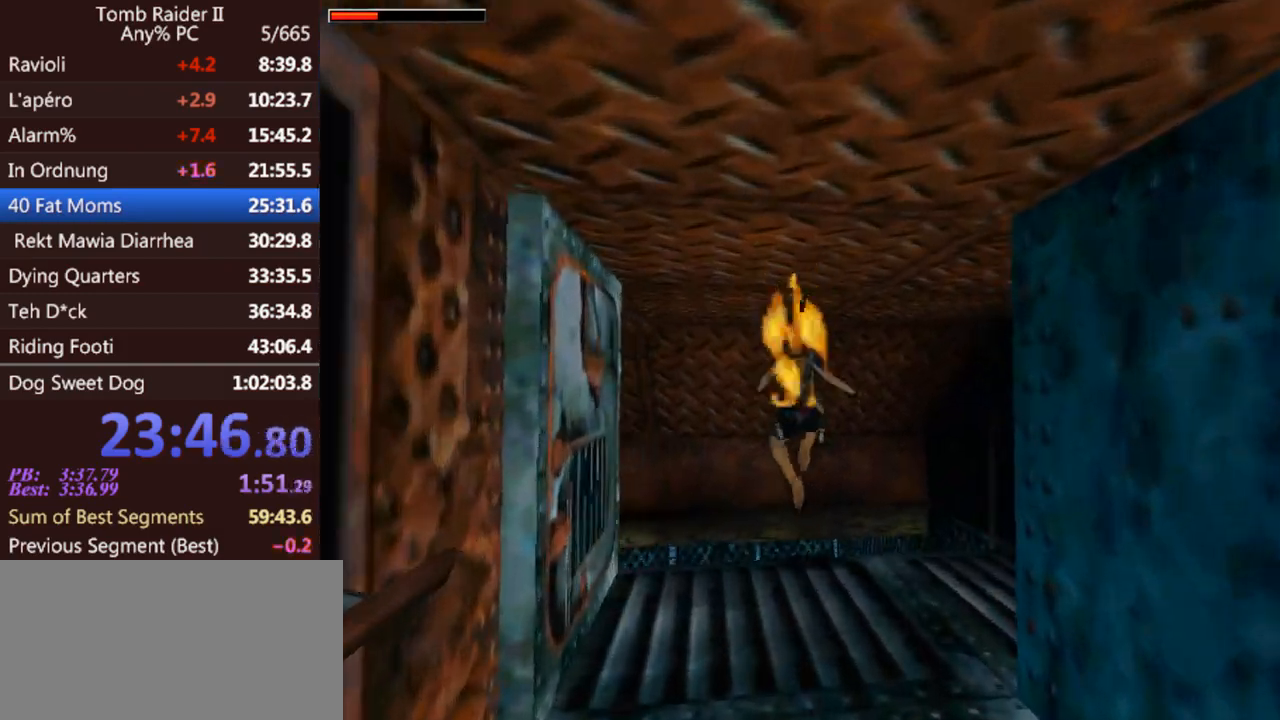
{"keys": ["down", "jump"], "events": [[233, "up", "up"], [300, "jump", "down"], [300, "left", "up"], [400, "down", "down"]]}
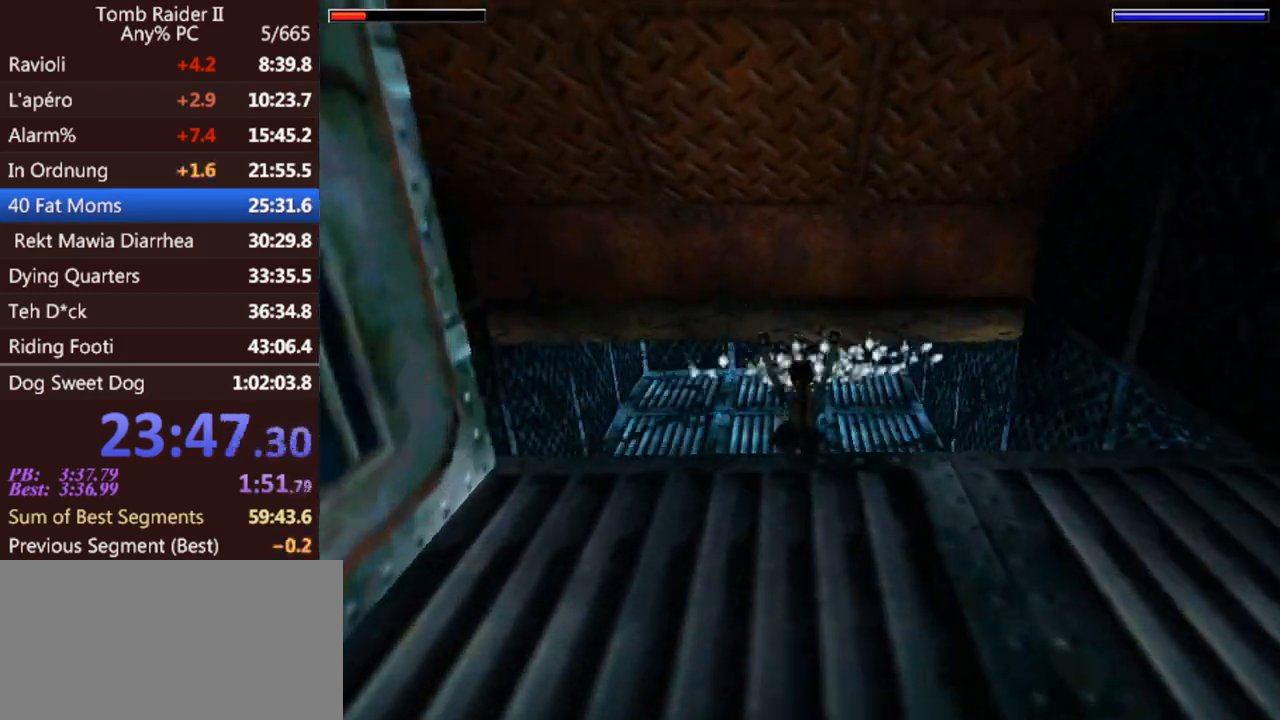
{"keys": ["down", "jump"], "events": []}
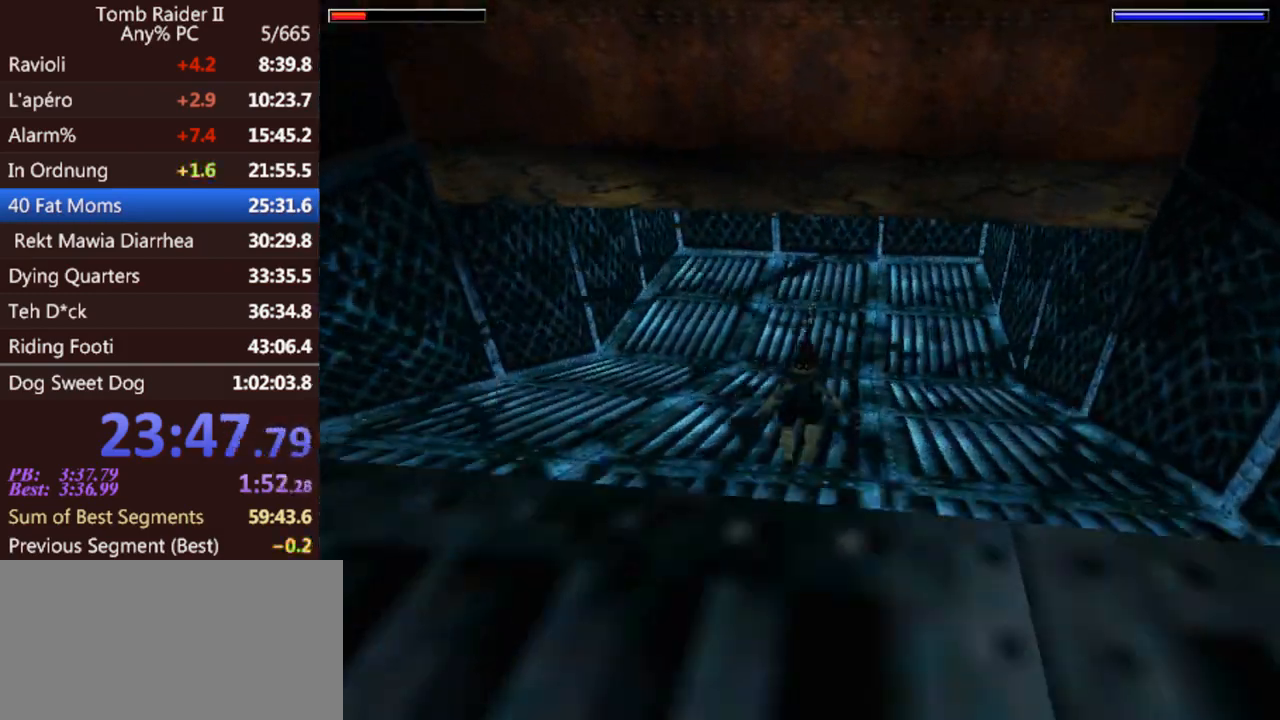
{"keys": ["down", "jump"], "events": [[200, "left", "down"], [400, "left", "up"]]}
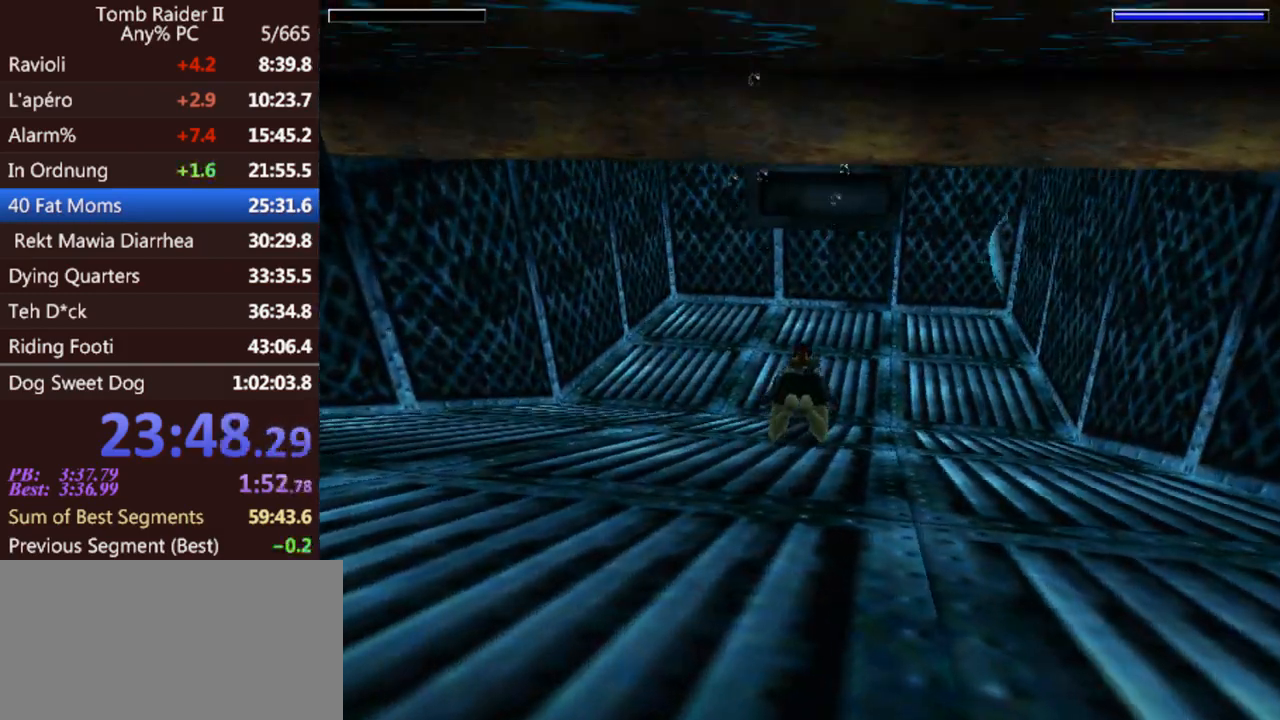
{"keys": ["down", "jump"], "events": []}
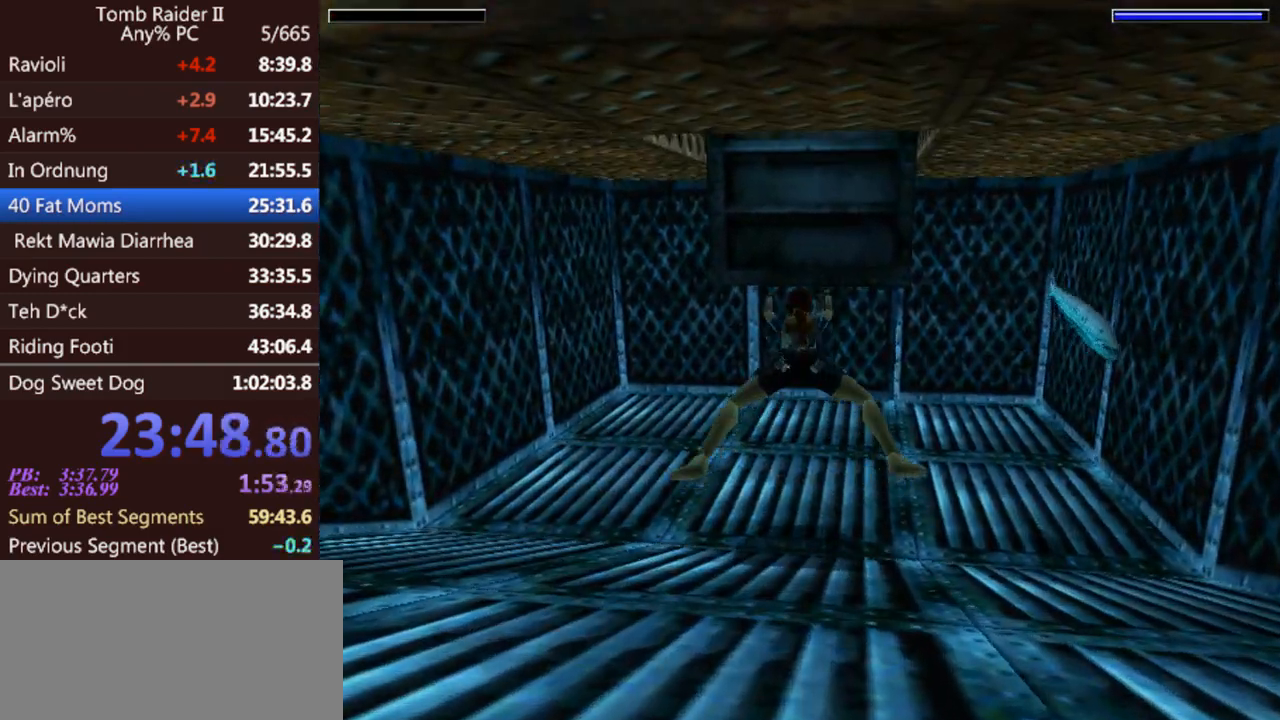
{"keys": ["down", "jump", "right"], "events": [[200, "right", "down"]]}
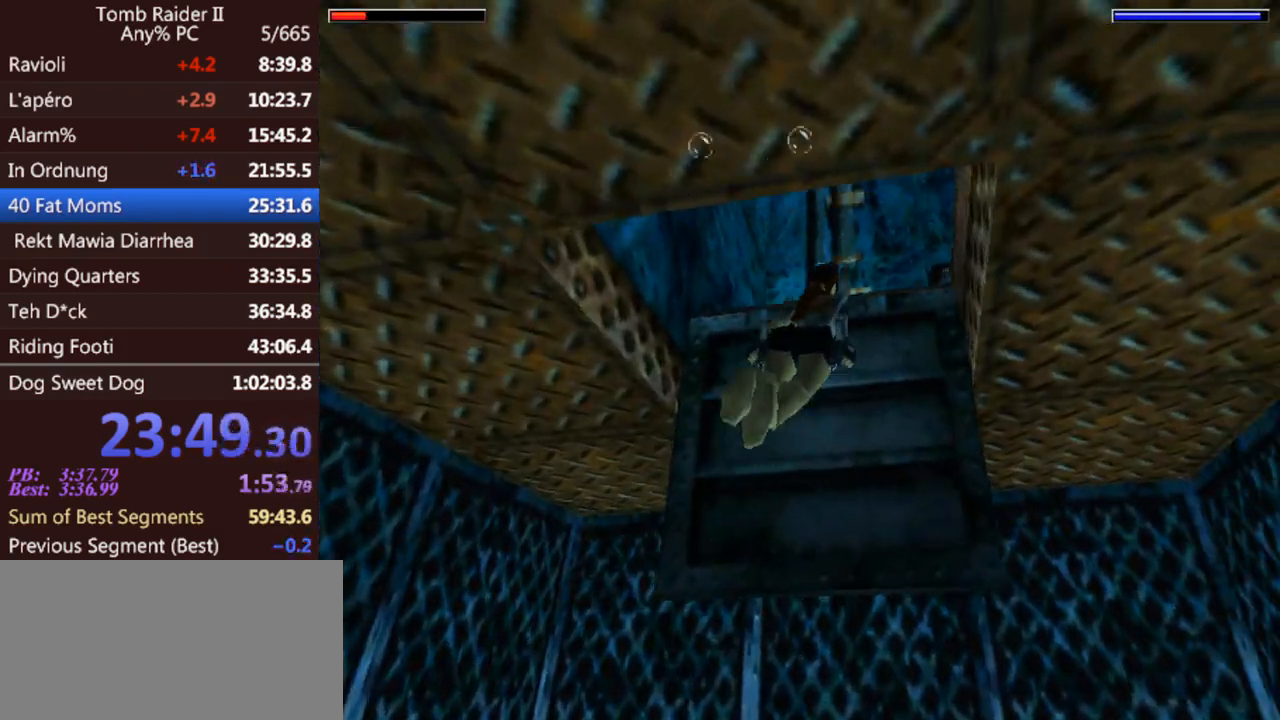
{"keys": ["jump"], "events": [[333, "right", "up"], [367, "down", "up"]]}
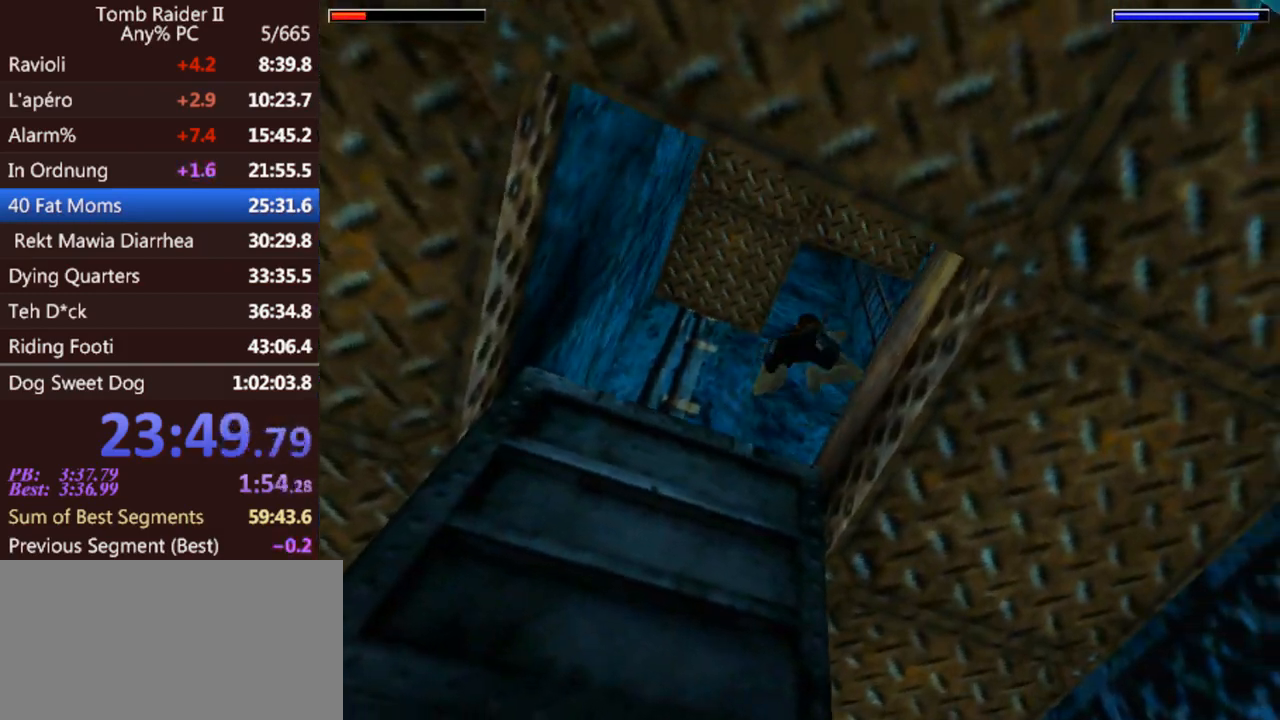
{"keys": ["jump", "left"], "events": [[367, "left", "down"]]}
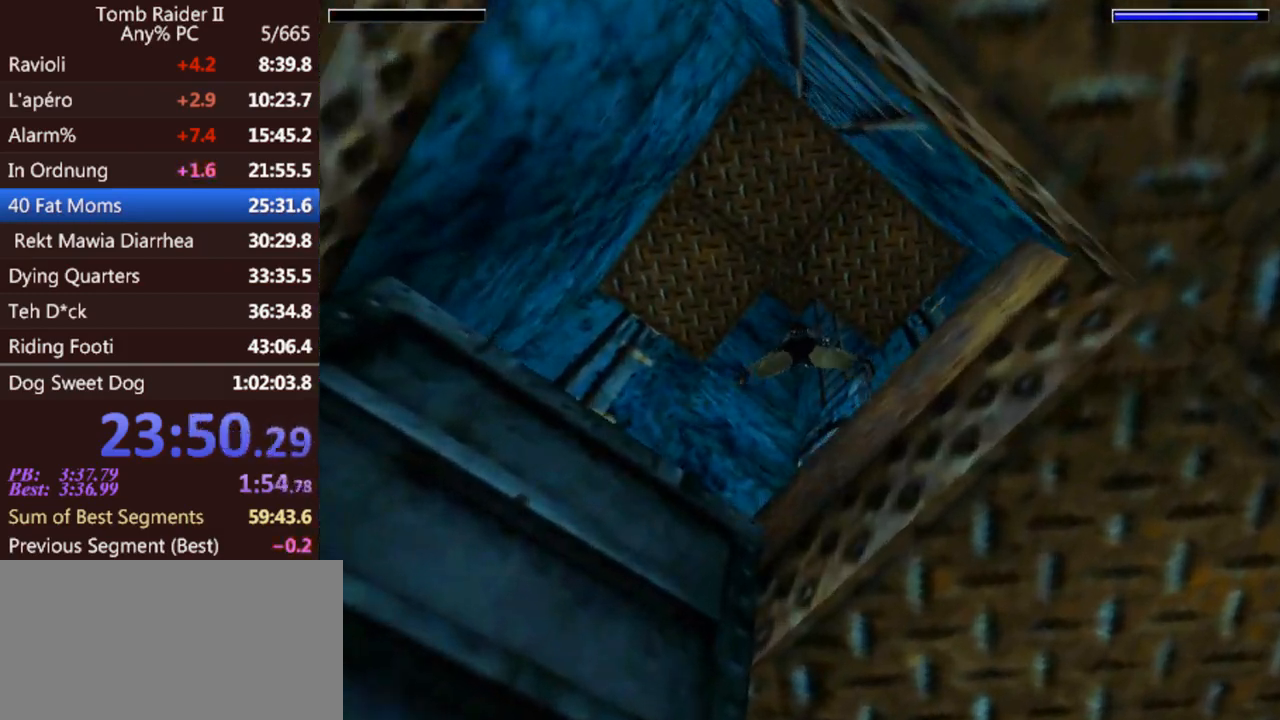
{"keys": ["jump"], "events": [[67, "left", "up"], [133, "down", "down"], [233, "down", "up"]]}
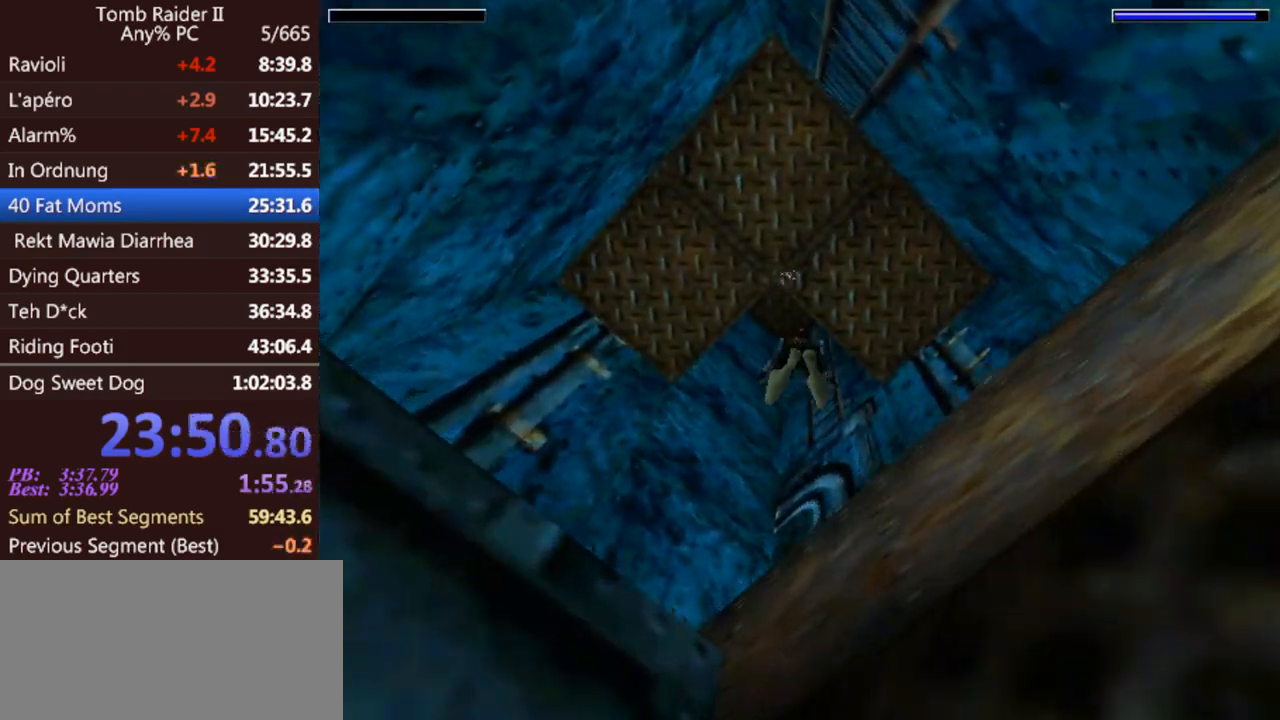
{"keys": ["jump", "left"], "events": [[167, "left", "down"]]}
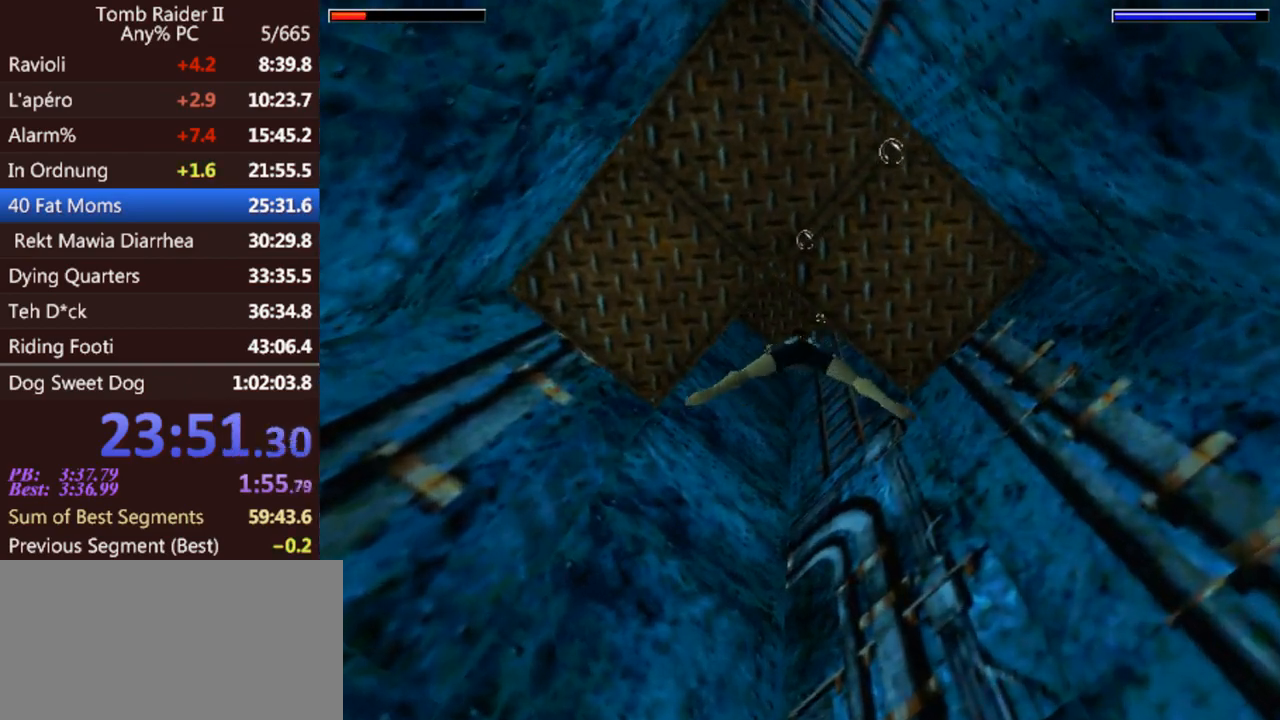
{"keys": ["jump", "left"], "events": []}
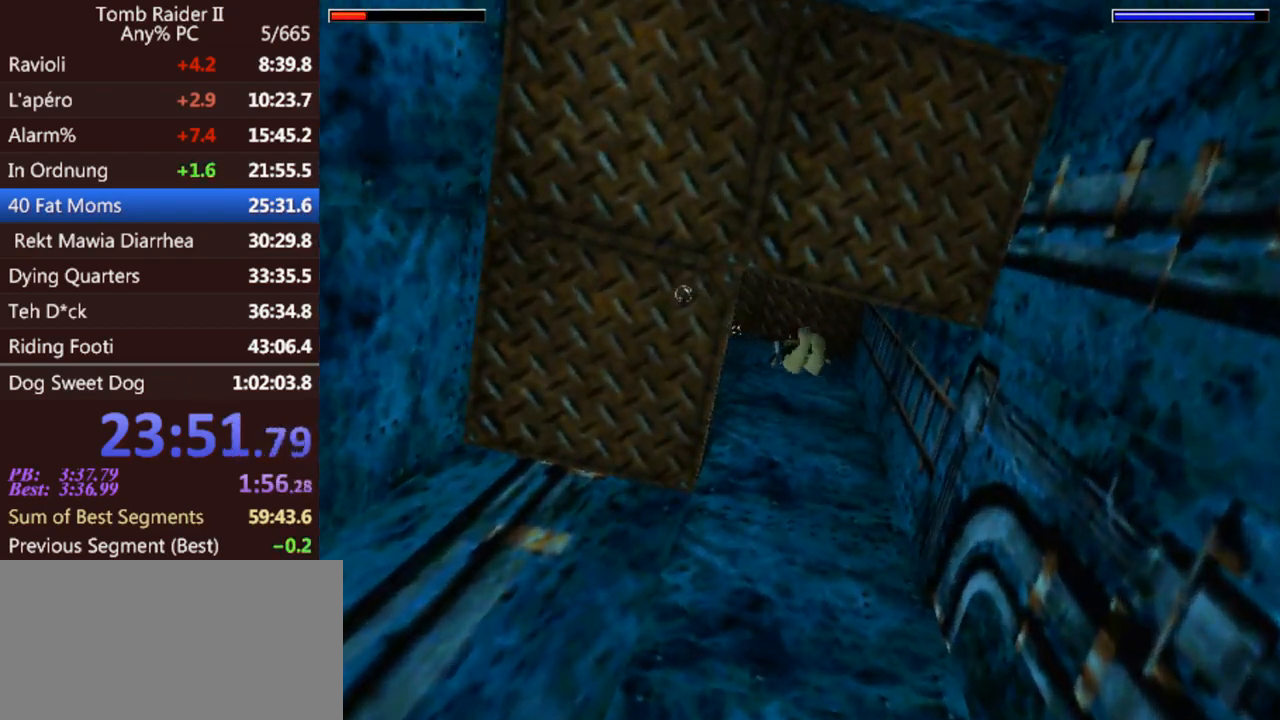
{"keys": ["jump", "left"], "events": []}
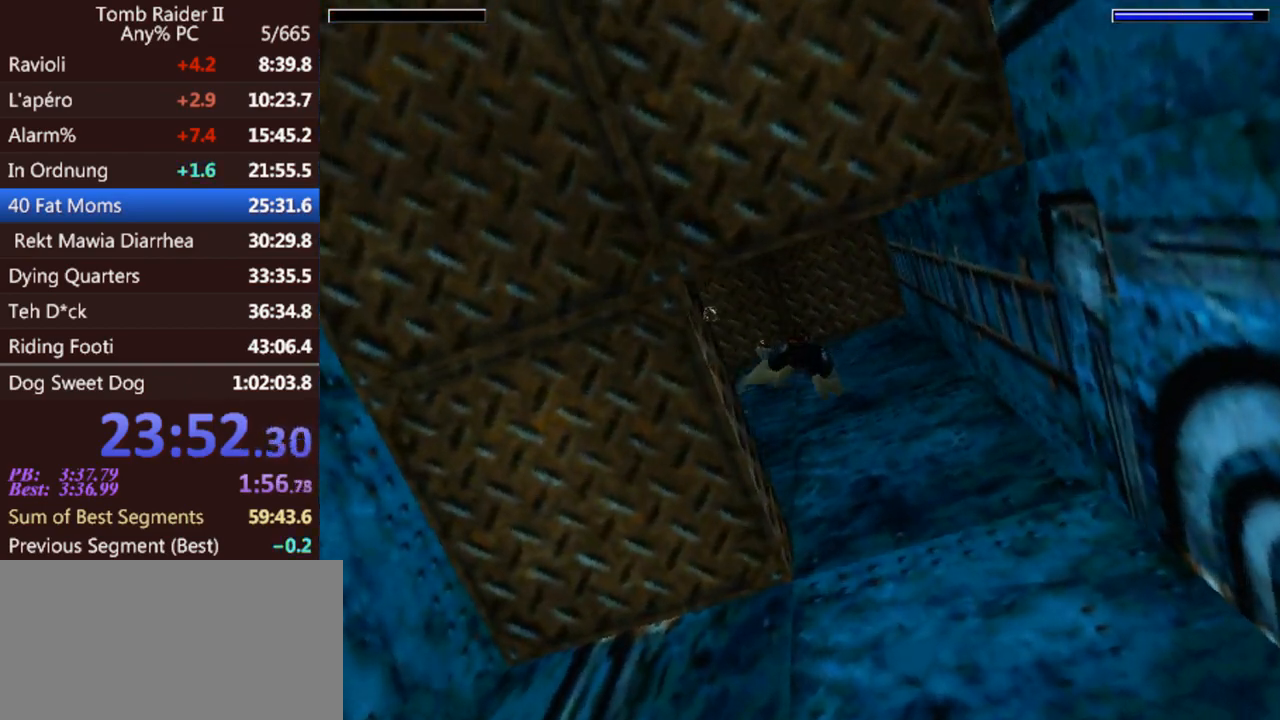
{"keys": ["jump", "left"], "events": [[167, "up", "down"], [267, "up", "up"]]}
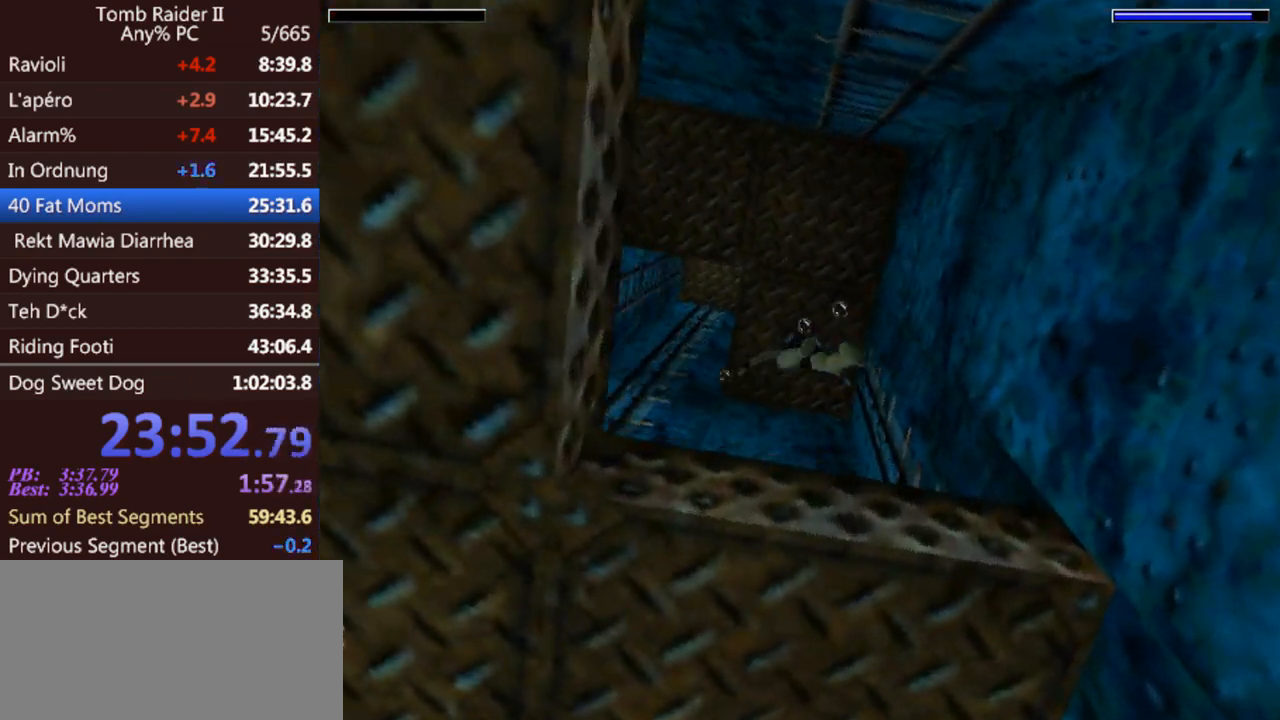
{"keys": ["jump"], "events": [[200, "up", "down"], [333, "up", "up"], [400, "left", "up"]]}
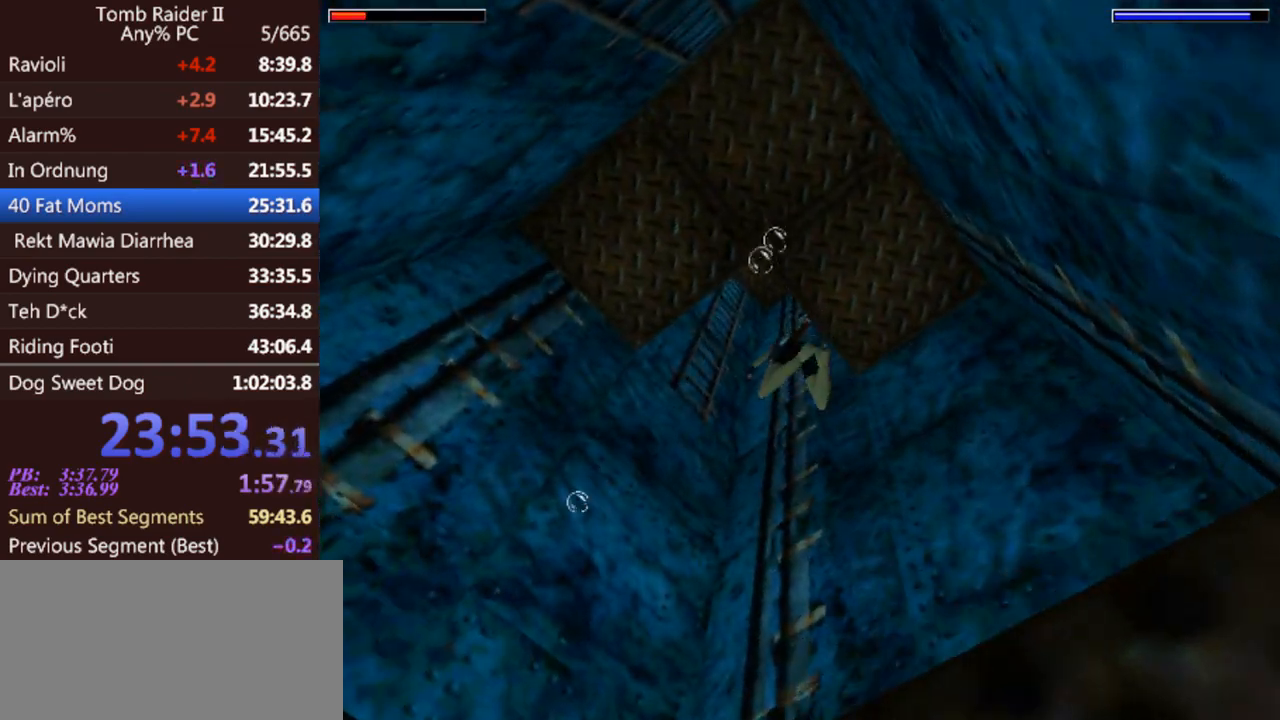
{"keys": ["jump"], "events": [[200, "left", "down"], [267, "left", "up"]]}
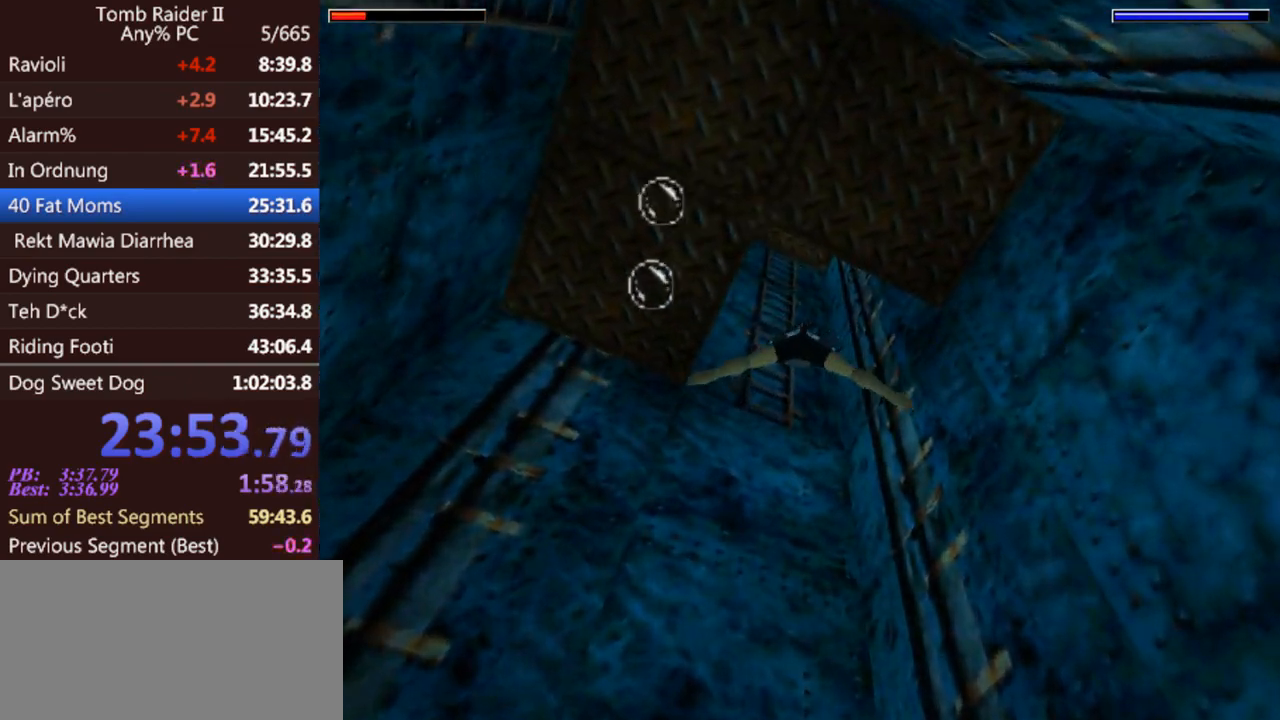
{"keys": ["jump", "left"], "events": [[33, "left", "down"], [200, "down", "down"], [367, "down", "up"]]}
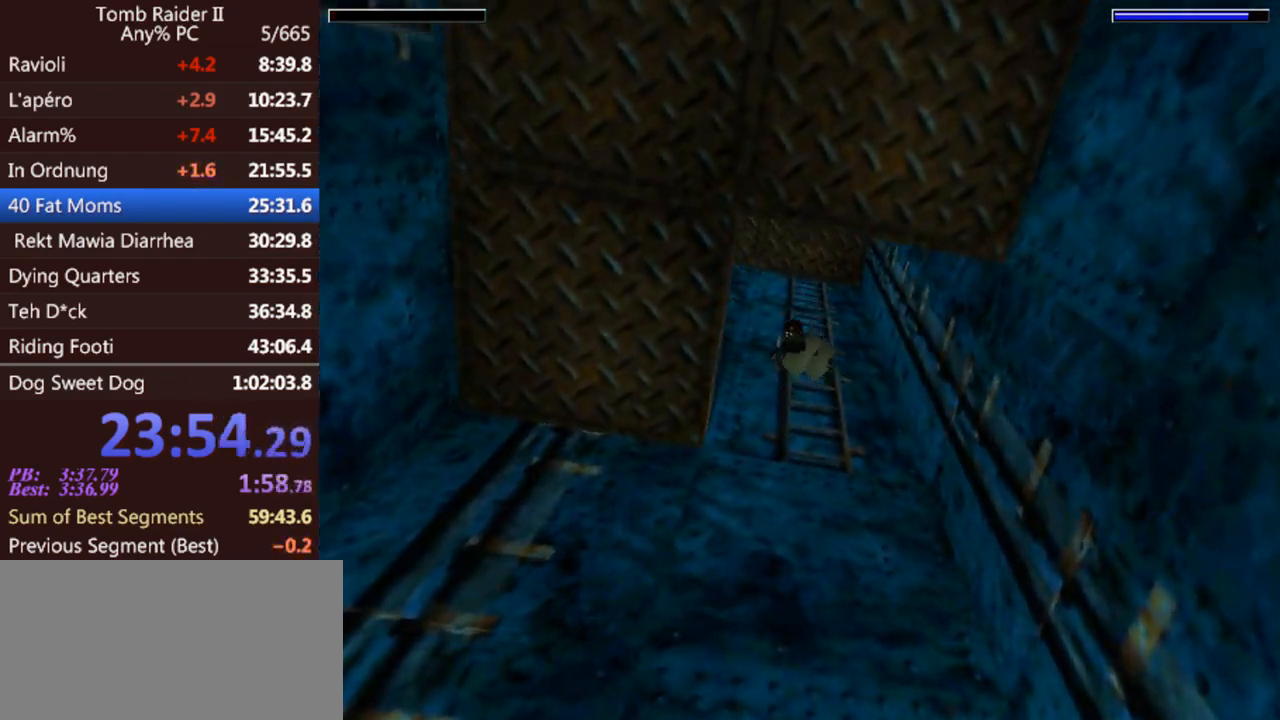
{"keys": ["jump", "left", "up"], "events": [[300, "up", "down"]]}
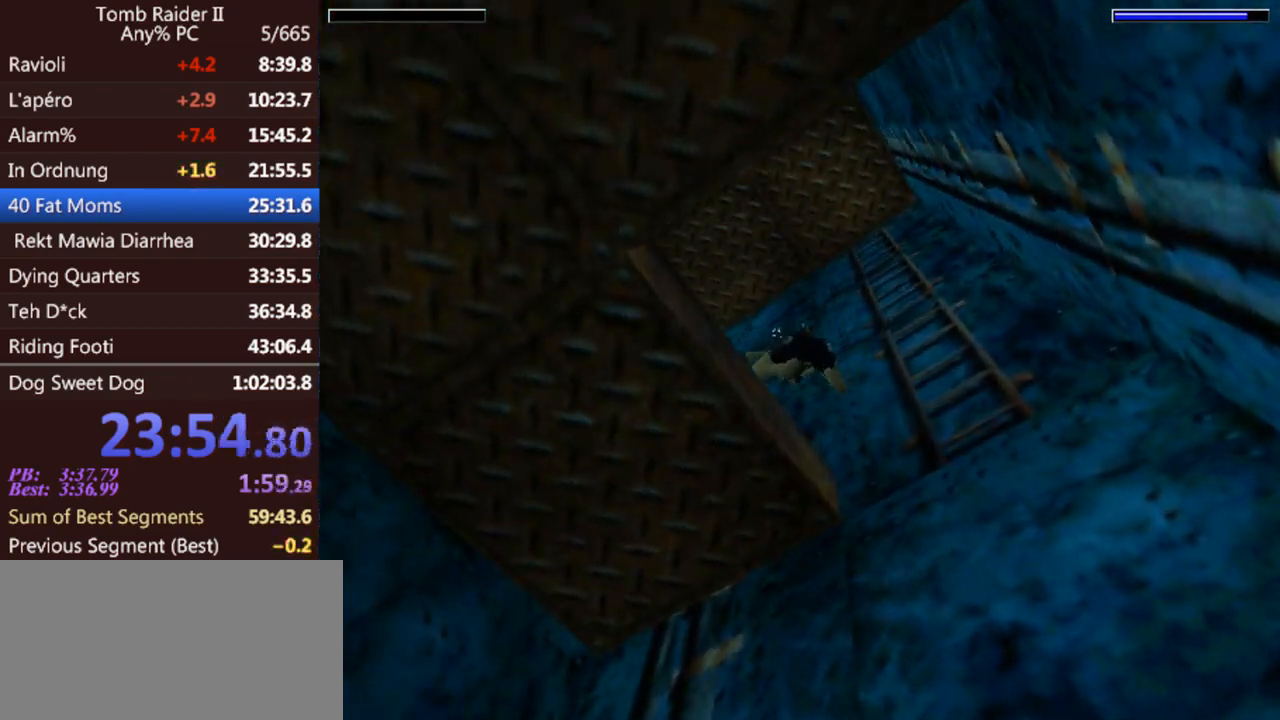
{"keys": ["act", "up"], "events": [[167, "act", "down"], [200, "jump", "up"], [233, "left", "up"]]}
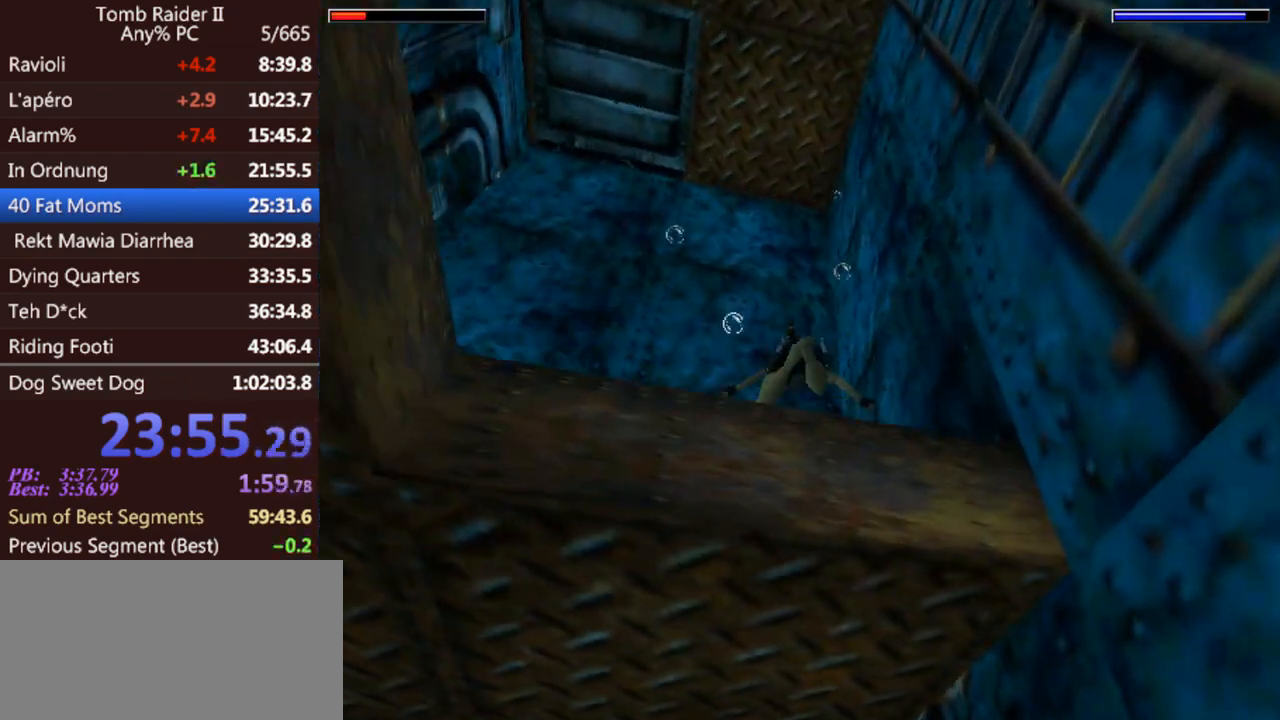
{"keys": ["act", "left"], "events": [[67, "left", "down"], [367, "up", "up"]]}
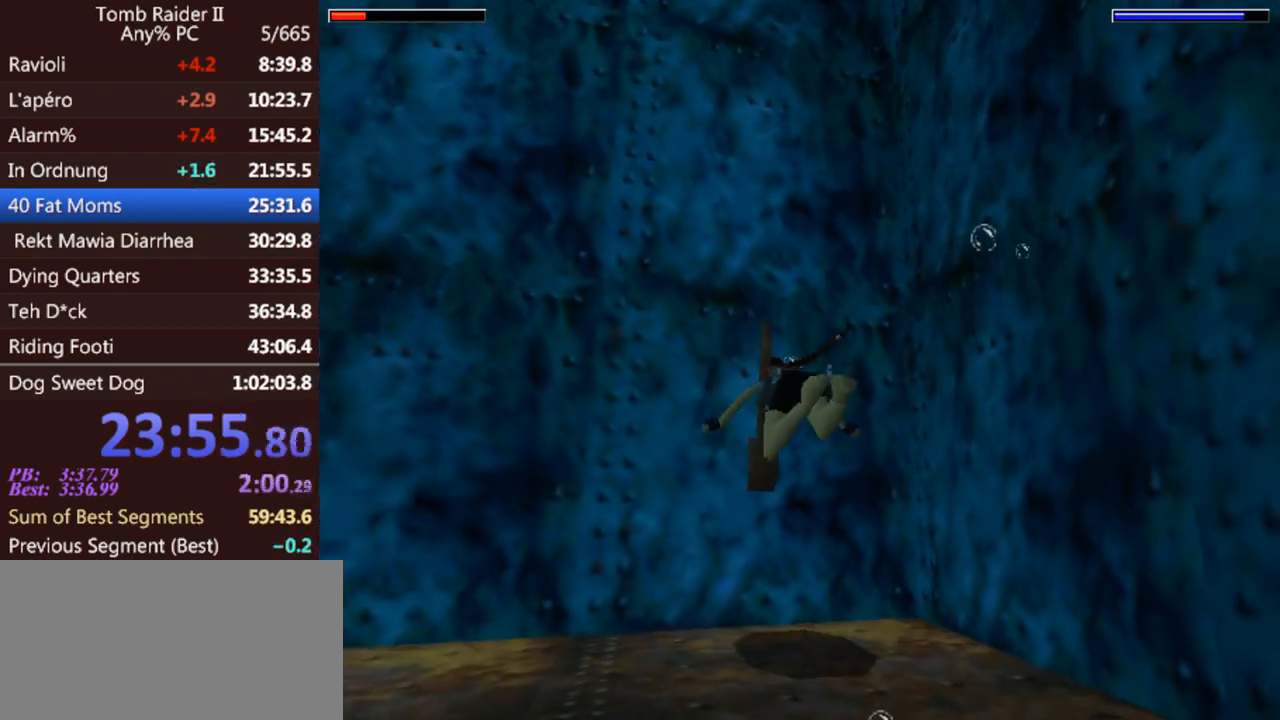
{"keys": ["act"], "events": [[100, "left", "up"]]}
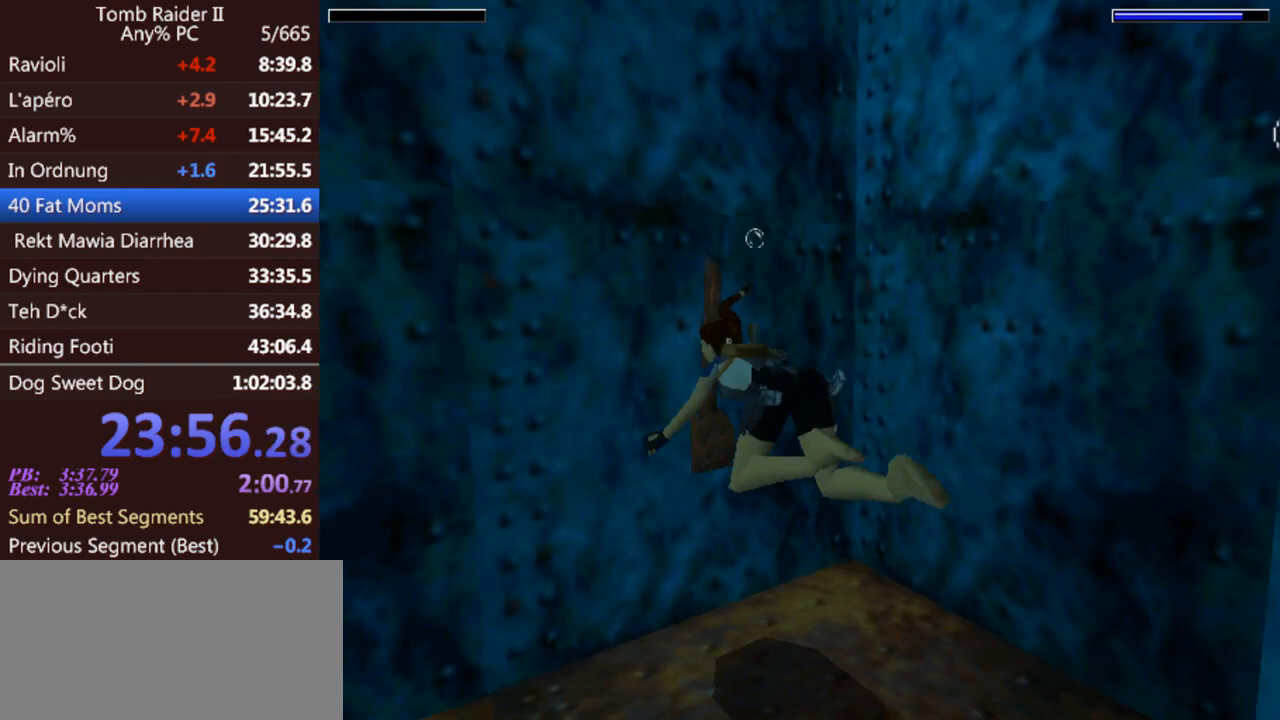
{"keys": ["act"], "events": []}